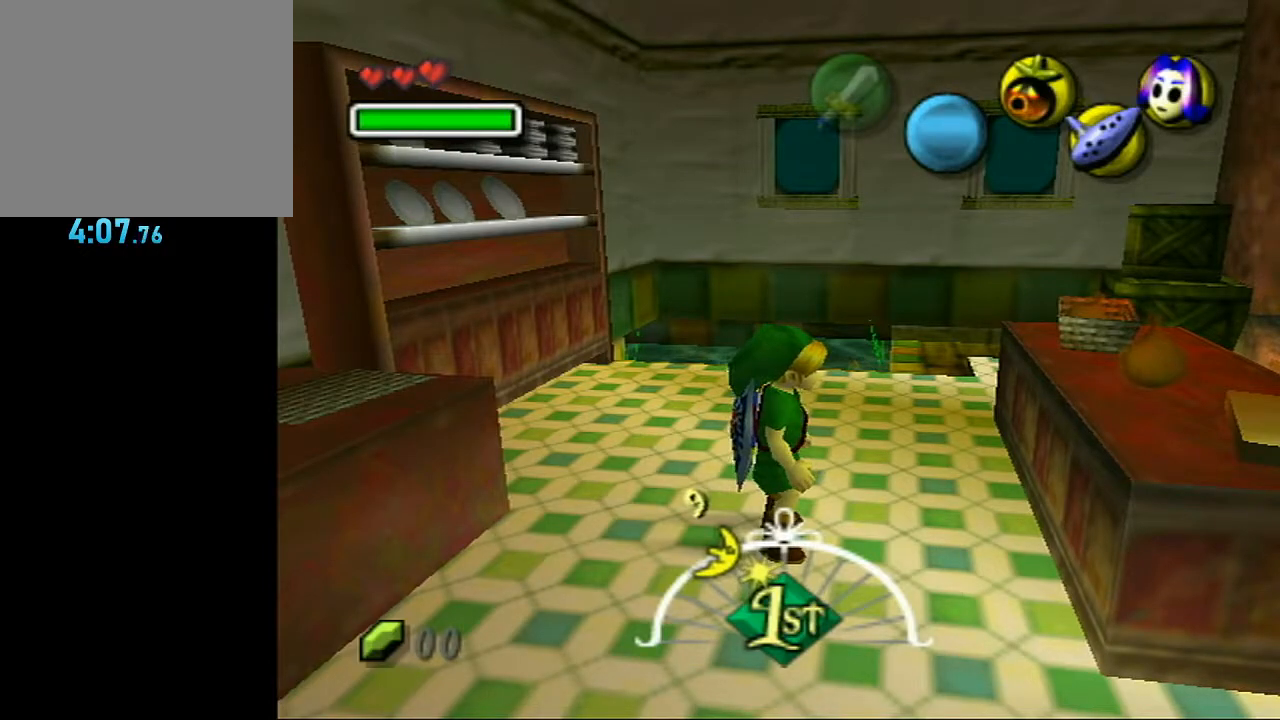
Gameplay with a controller (Nintendo layout); each line is a JSON object with the inputs held at the frame after it. "events" lists button and stick changes between this image and that frame as [ms after this image, input, new state], when the widget could be followed in between. Not read: L3 R3.
{"buttons": [], "left_stick": "up", "right_stick": "center", "events": [[217, "left_stick", "up"]]}
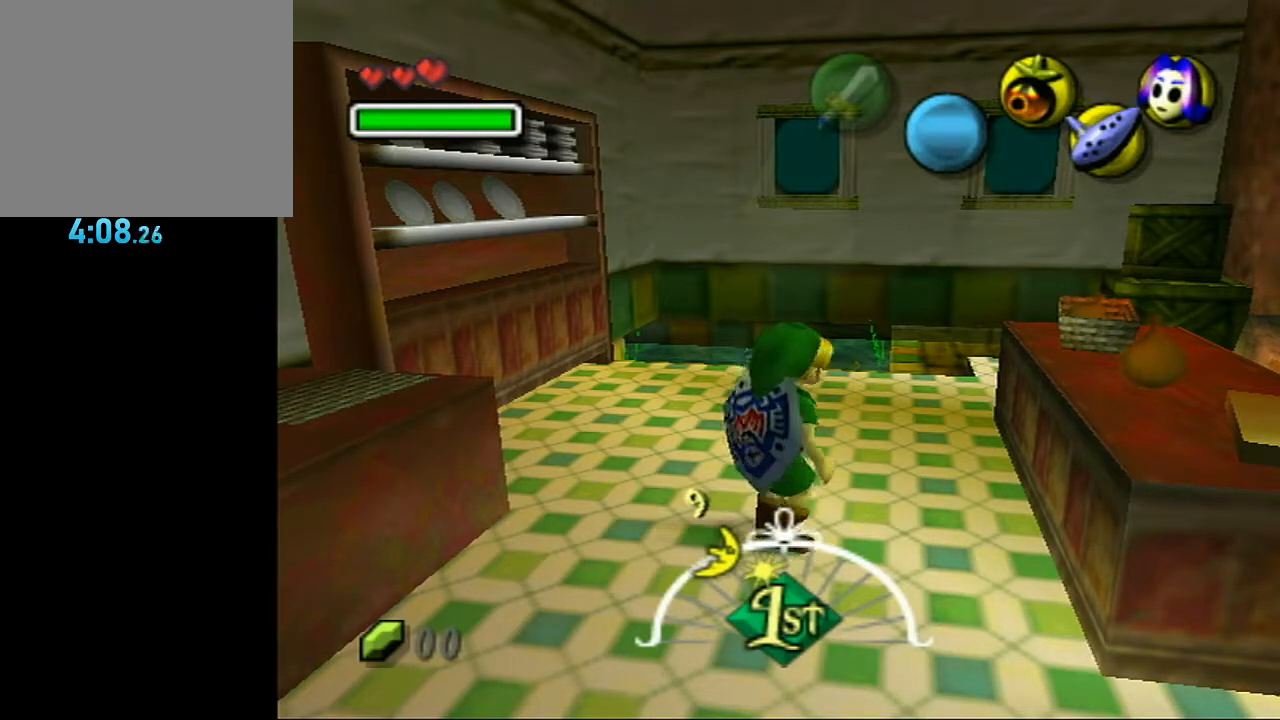
{"buttons": [], "left_stick": "up", "right_stick": "center", "events": []}
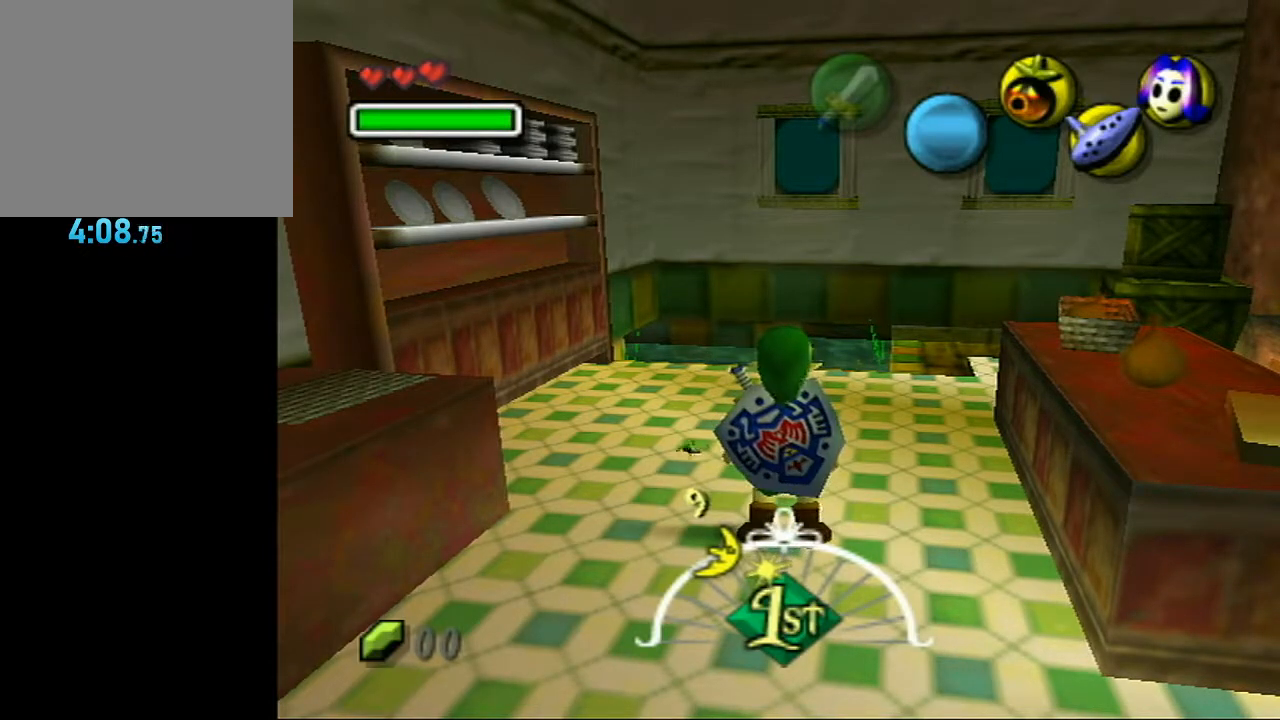
{"buttons": [], "left_stick": "center", "right_stick": "center", "events": [[50, "left_stick", "center"]]}
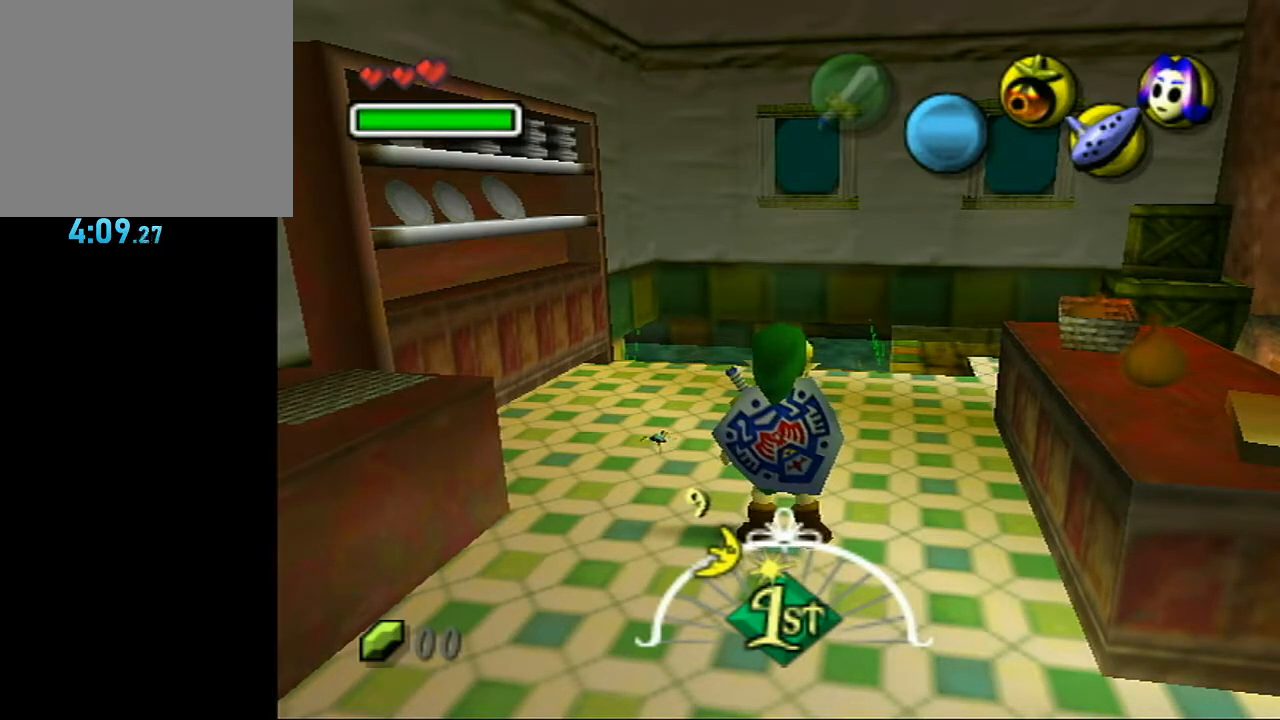
{"buttons": [], "left_stick": "down", "right_stick": "center", "events": [[383, "left_stick", "down"]]}
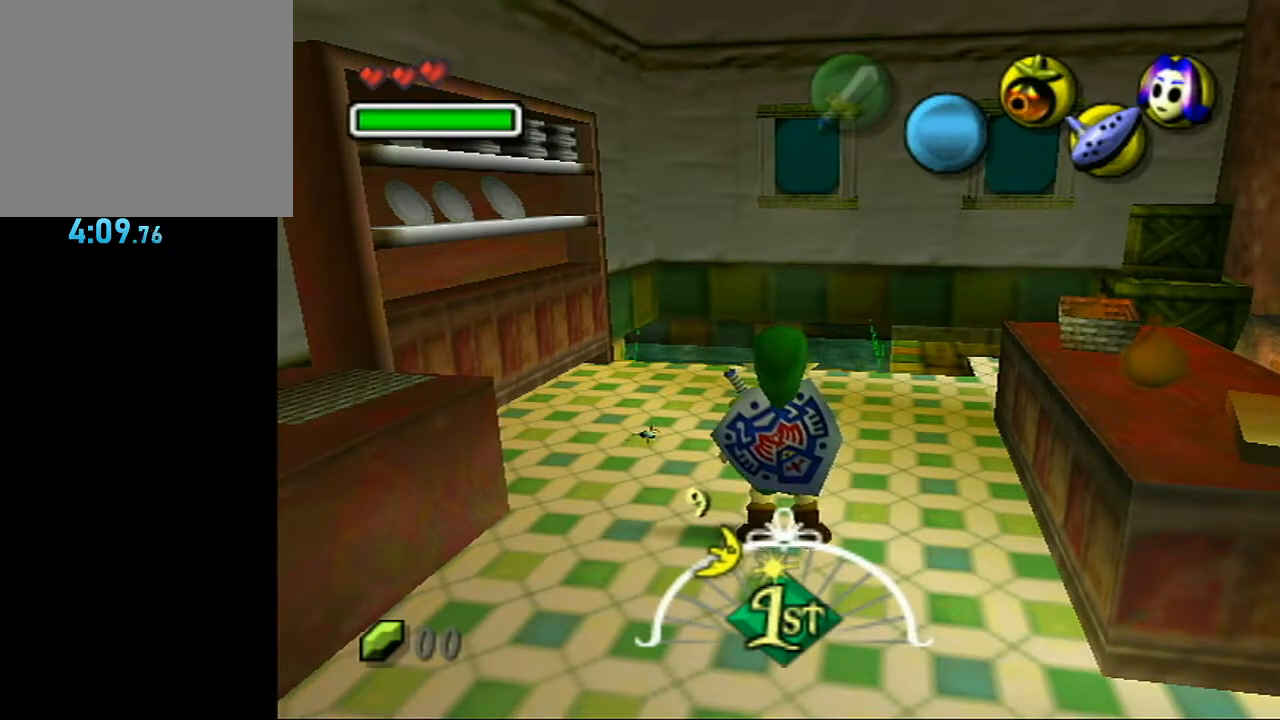
{"buttons": [], "left_stick": "down", "right_stick": "center", "events": []}
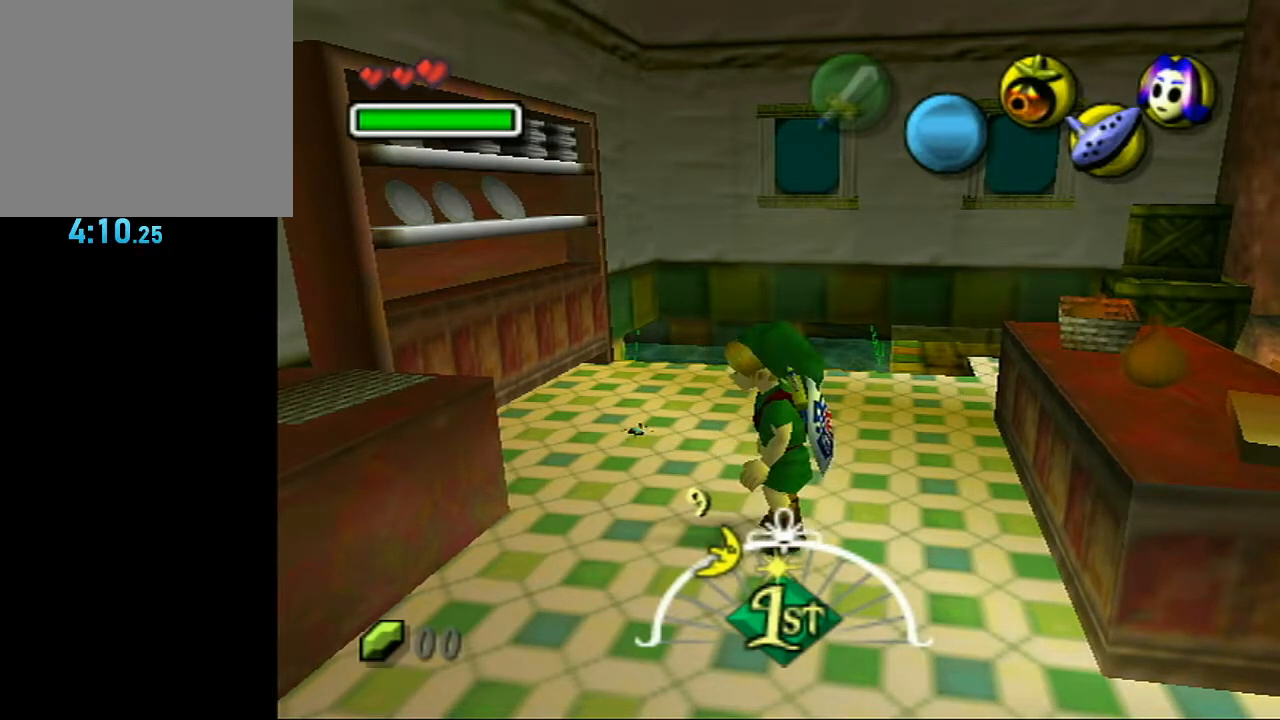
{"buttons": [], "left_stick": "center", "right_stick": "center", "events": [[467, "left_stick", "center"]]}
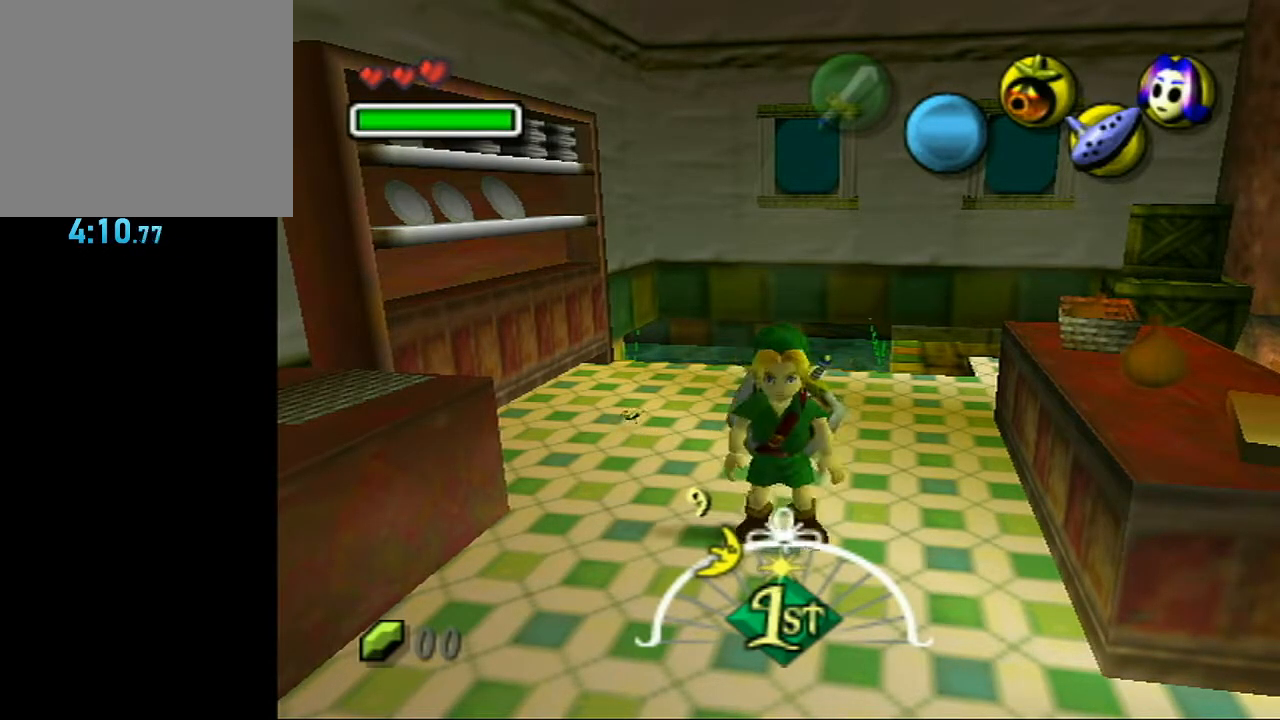
{"buttons": [], "left_stick": "center", "right_stick": "center", "events": []}
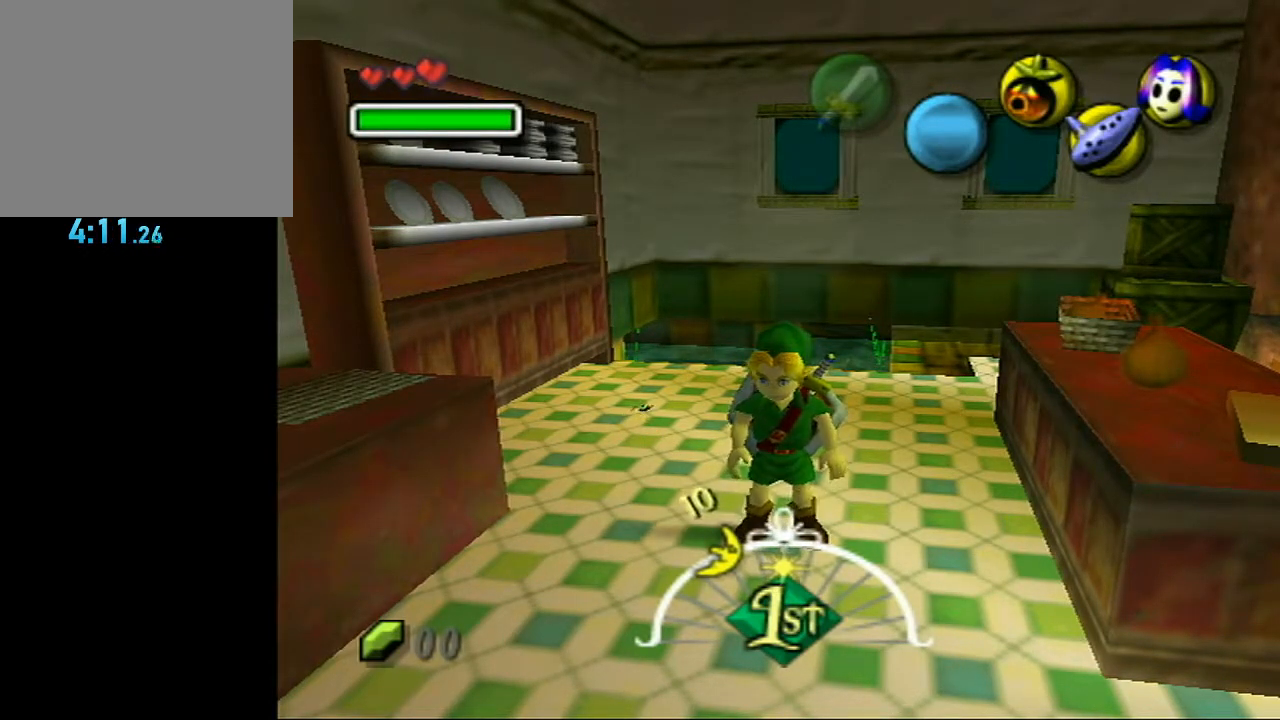
{"buttons": [], "left_stick": "left", "right_stick": "center", "events": [[150, "left_stick", "left"]]}
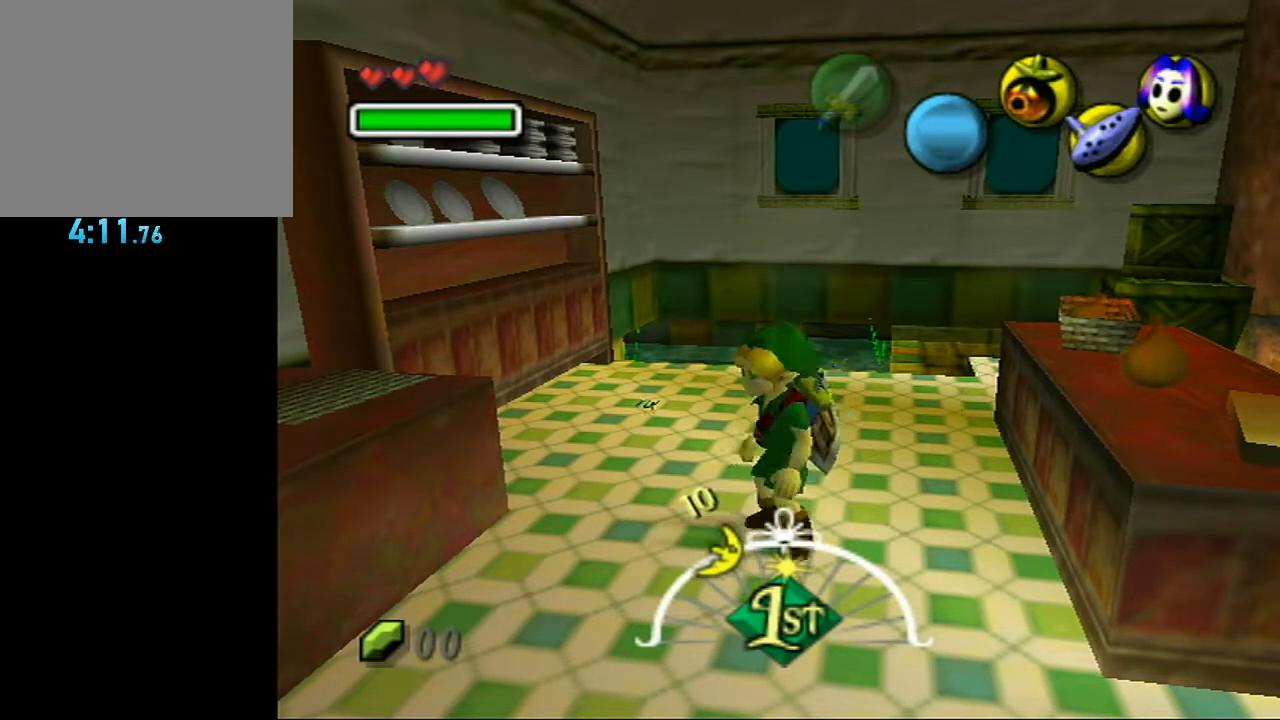
{"buttons": [], "left_stick": "center", "right_stick": "center", "events": [[417, "left_stick", "center"]]}
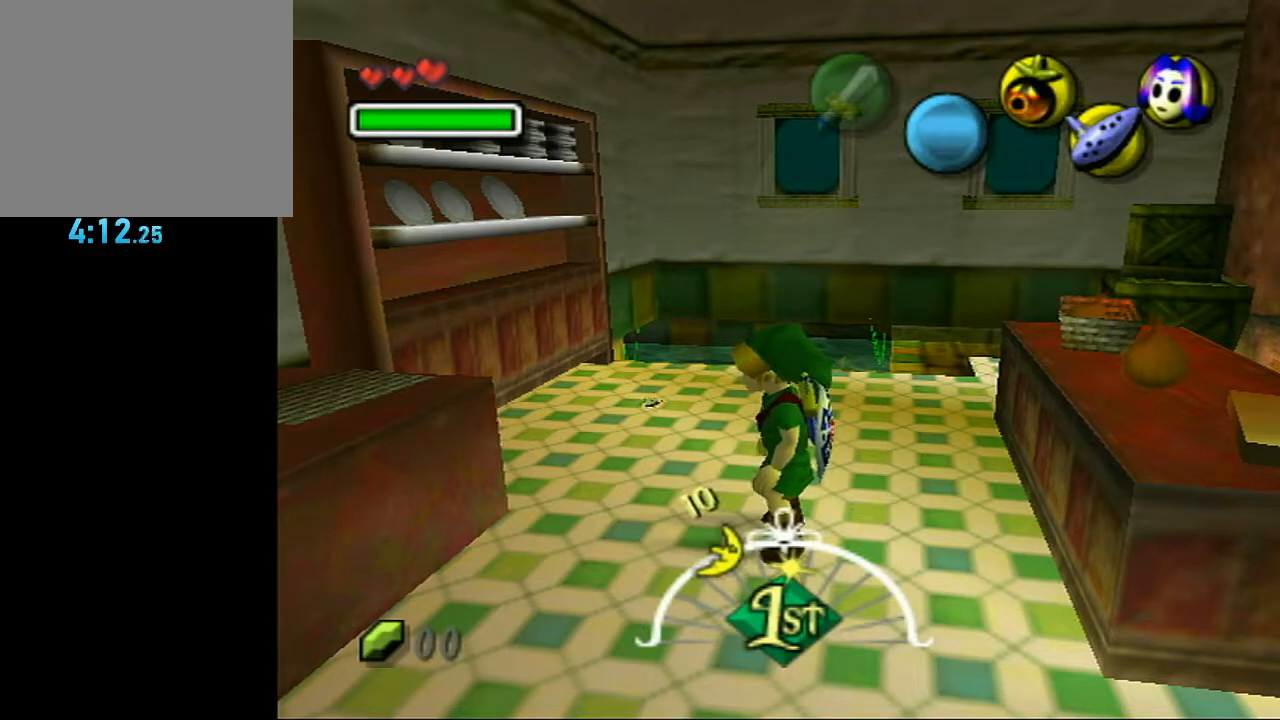
{"buttons": [], "left_stick": "right", "right_stick": "center", "events": [[300, "left_stick", "right"]]}
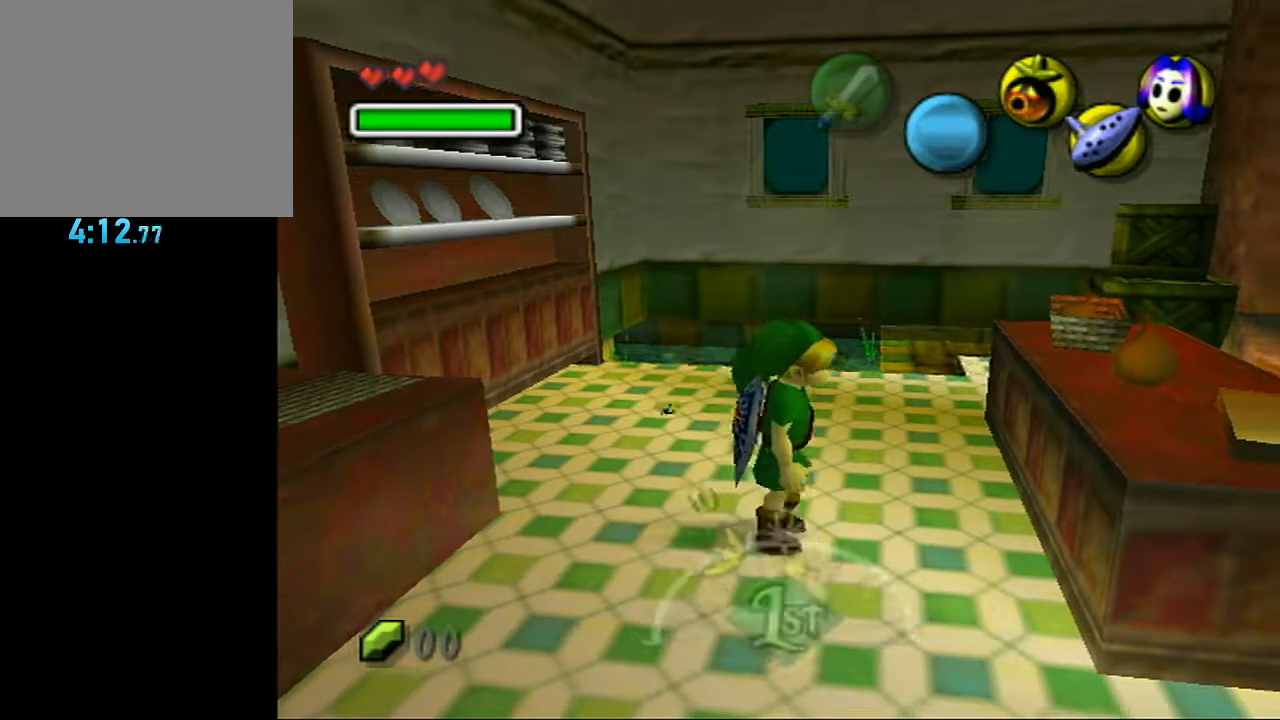
{"buttons": [], "left_stick": "center", "right_stick": "center", "events": [[450, "left_stick", "center"]]}
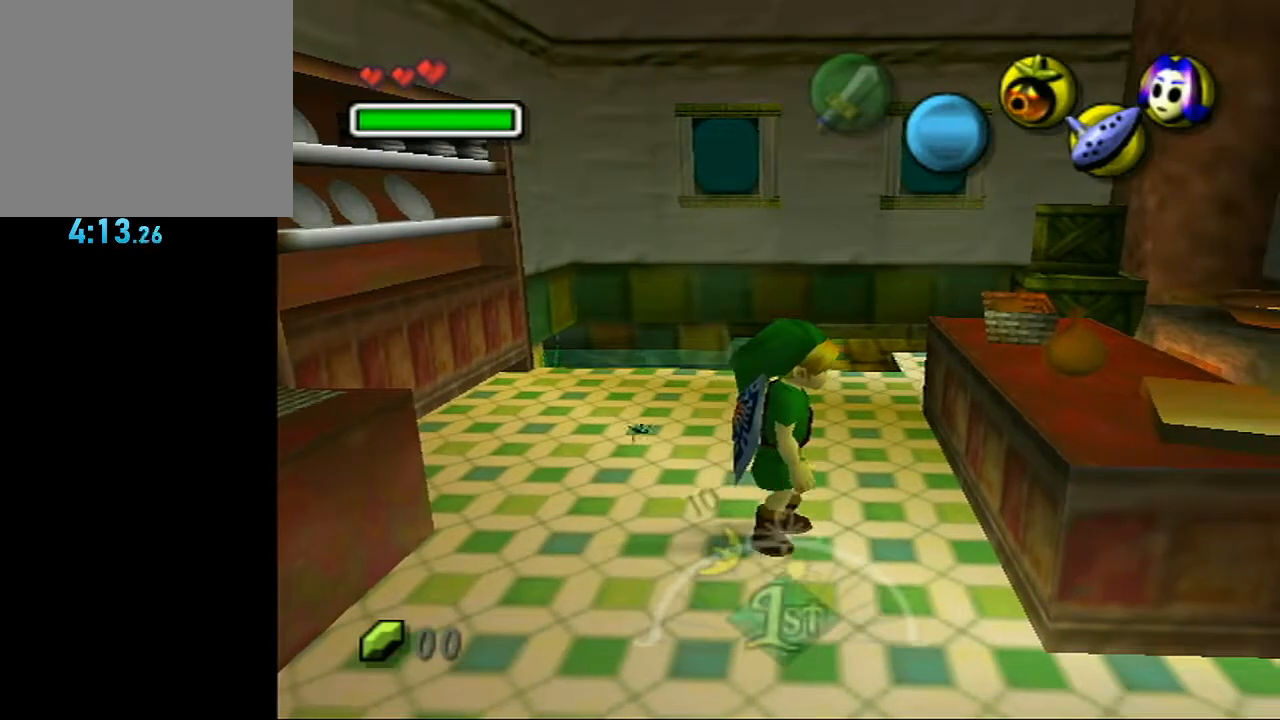
{"buttons": [], "left_stick": "center", "right_stick": "center", "events": []}
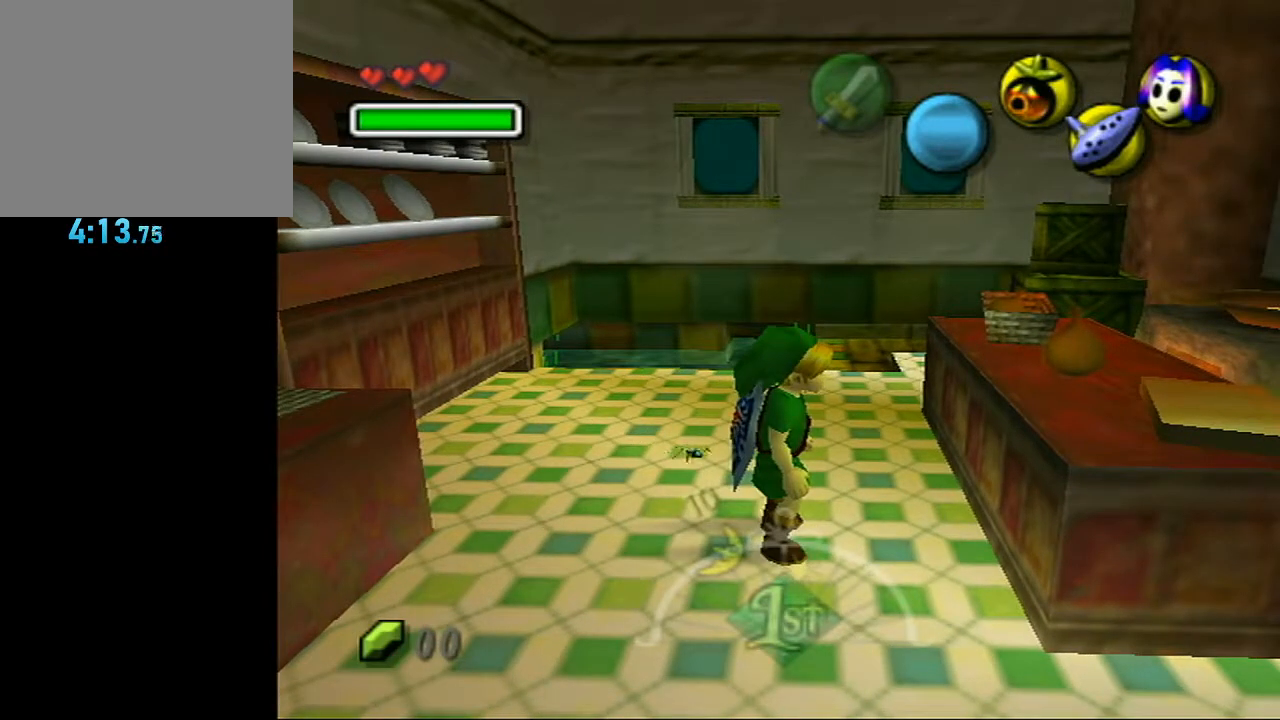
{"buttons": [], "left_stick": "center", "right_stick": "center", "events": []}
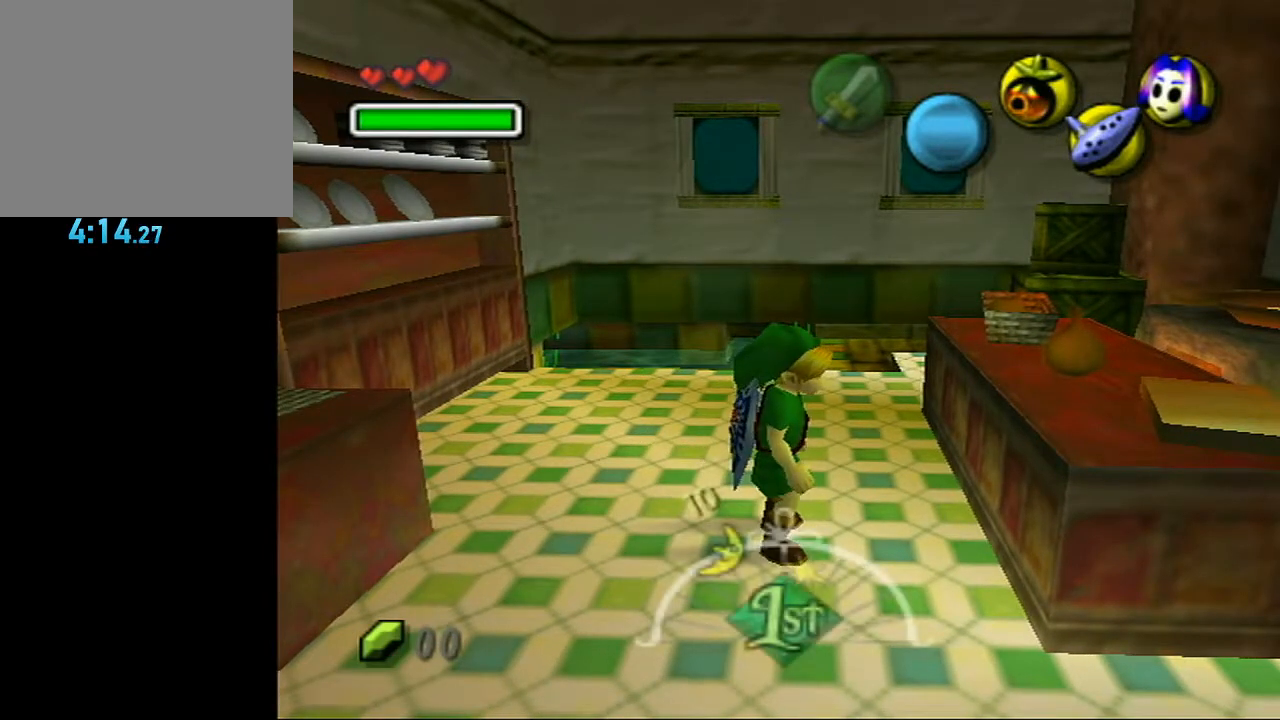
{"buttons": [], "left_stick": "down", "right_stick": "center", "events": [[167, "left_stick", "down"]]}
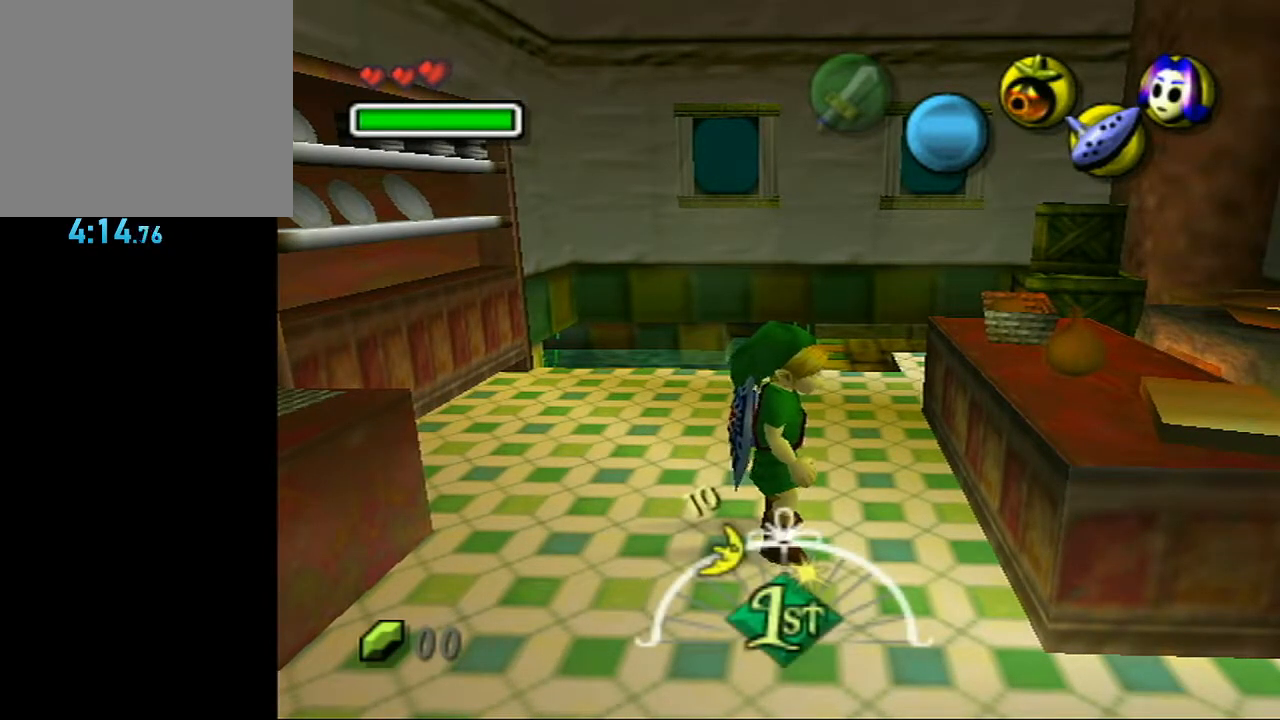
{"buttons": [], "left_stick": "down", "right_stick": "center", "events": []}
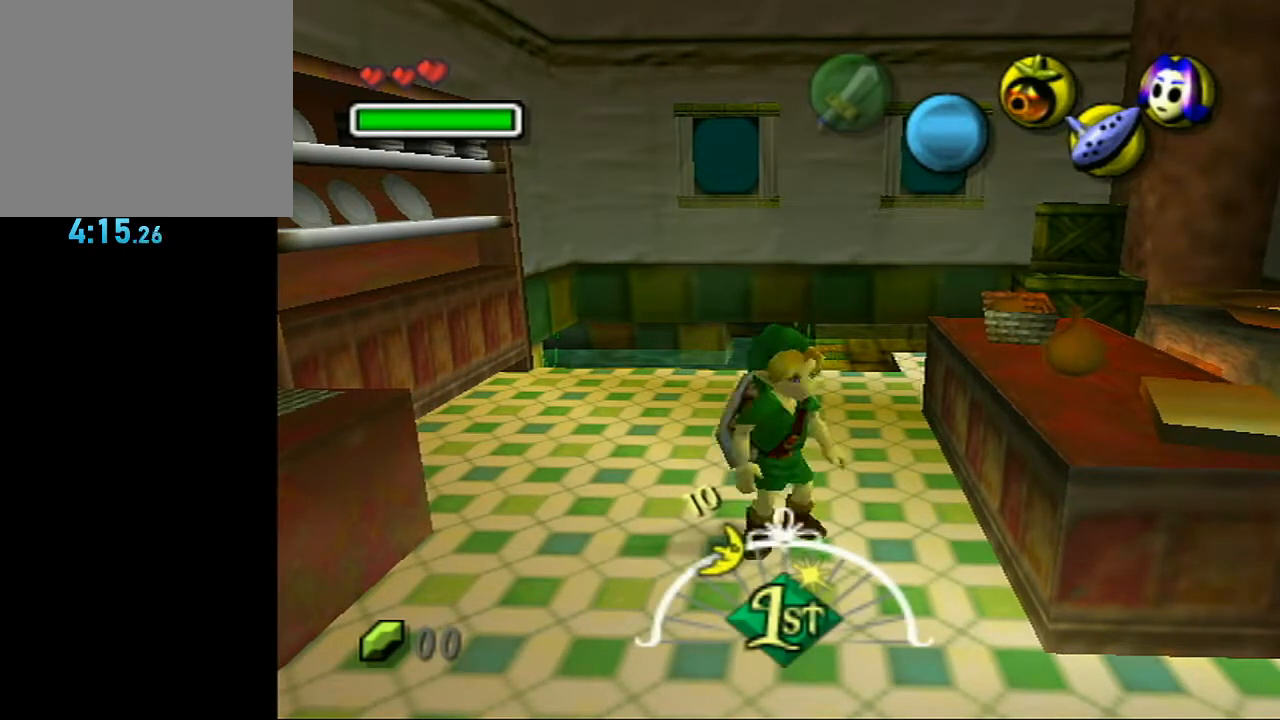
{"buttons": [], "left_stick": "center", "right_stick": "center", "events": [[350, "left_stick", "center"]]}
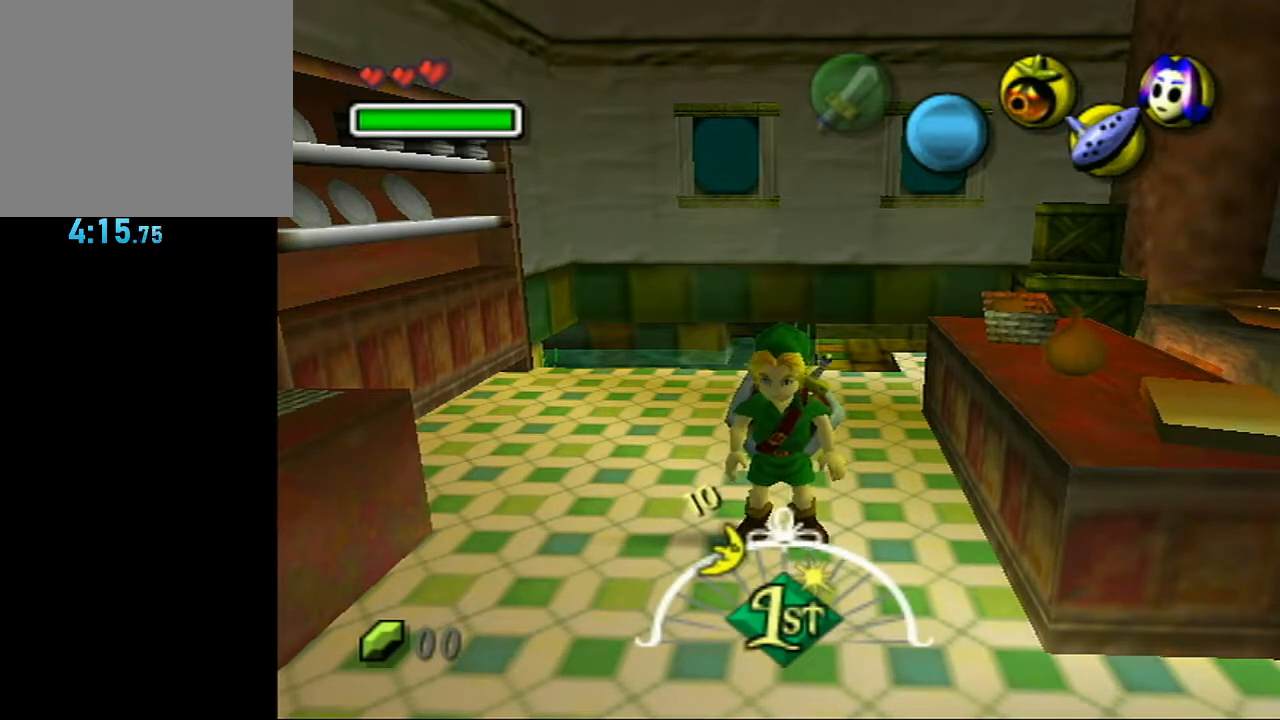
{"buttons": [], "left_stick": "center", "right_stick": "center", "events": []}
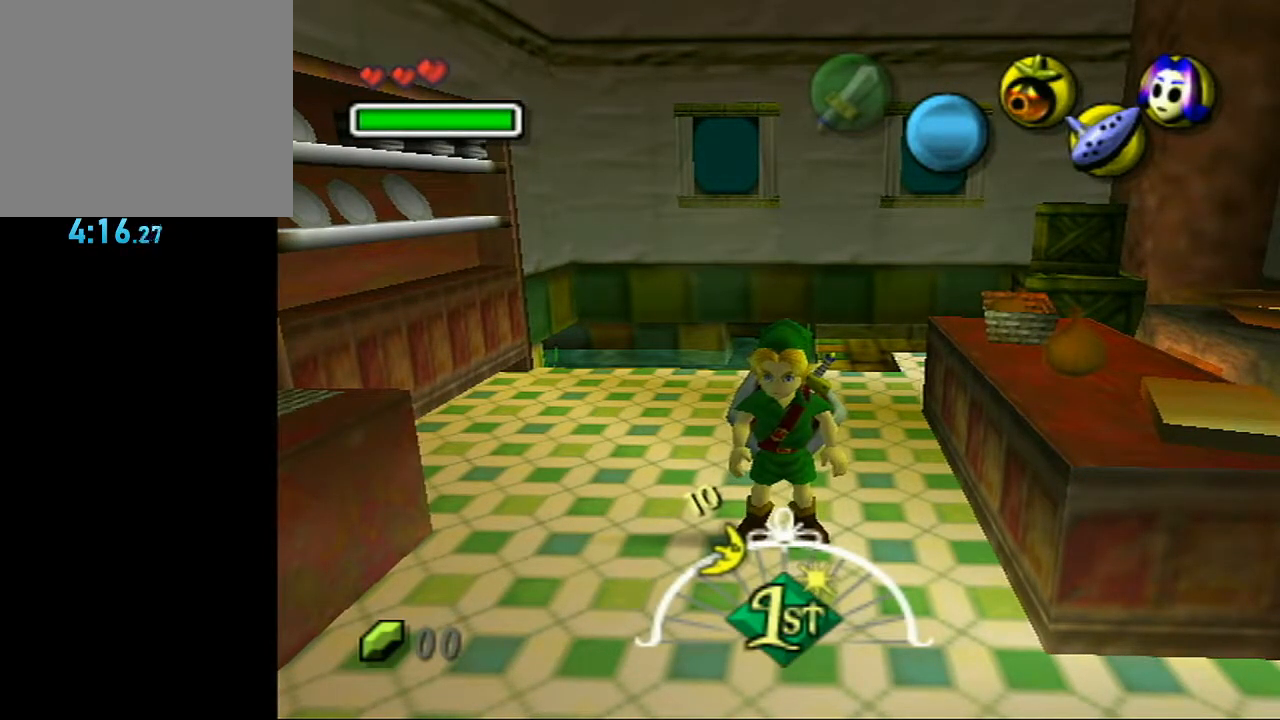
{"buttons": [], "left_stick": "center", "right_stick": "center", "events": []}
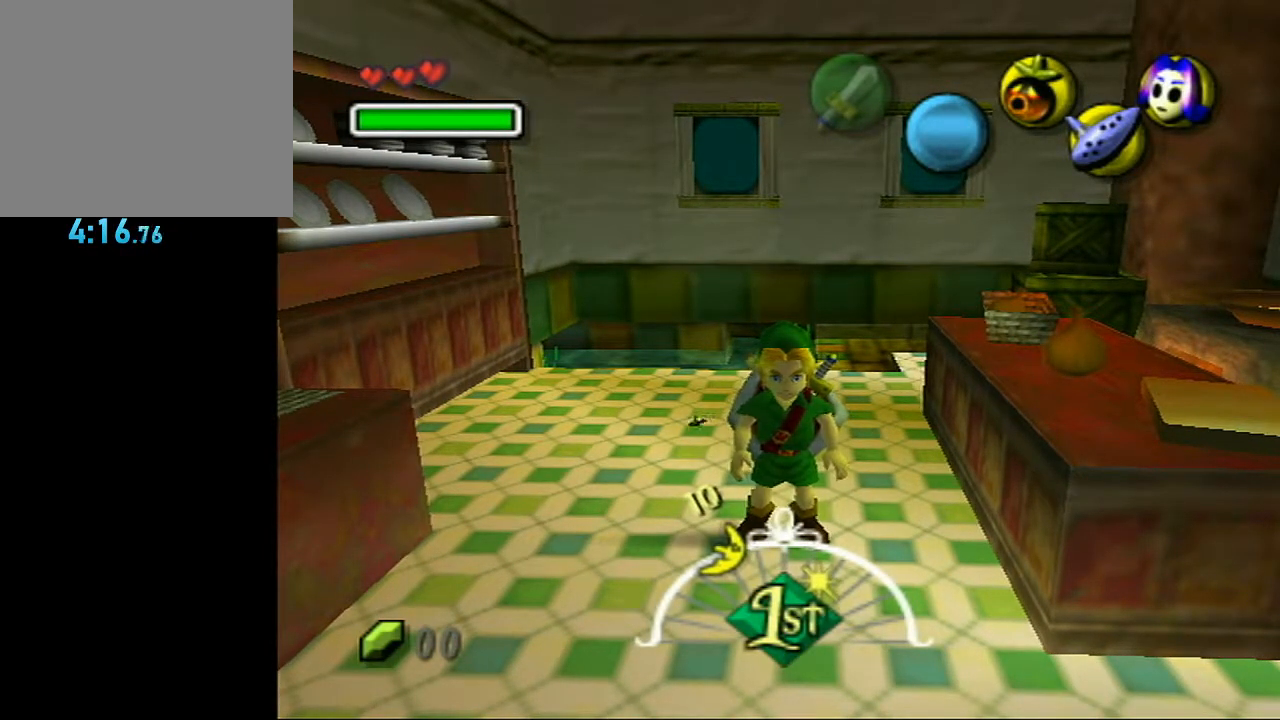
{"buttons": [], "left_stick": "center", "right_stick": "center", "events": []}
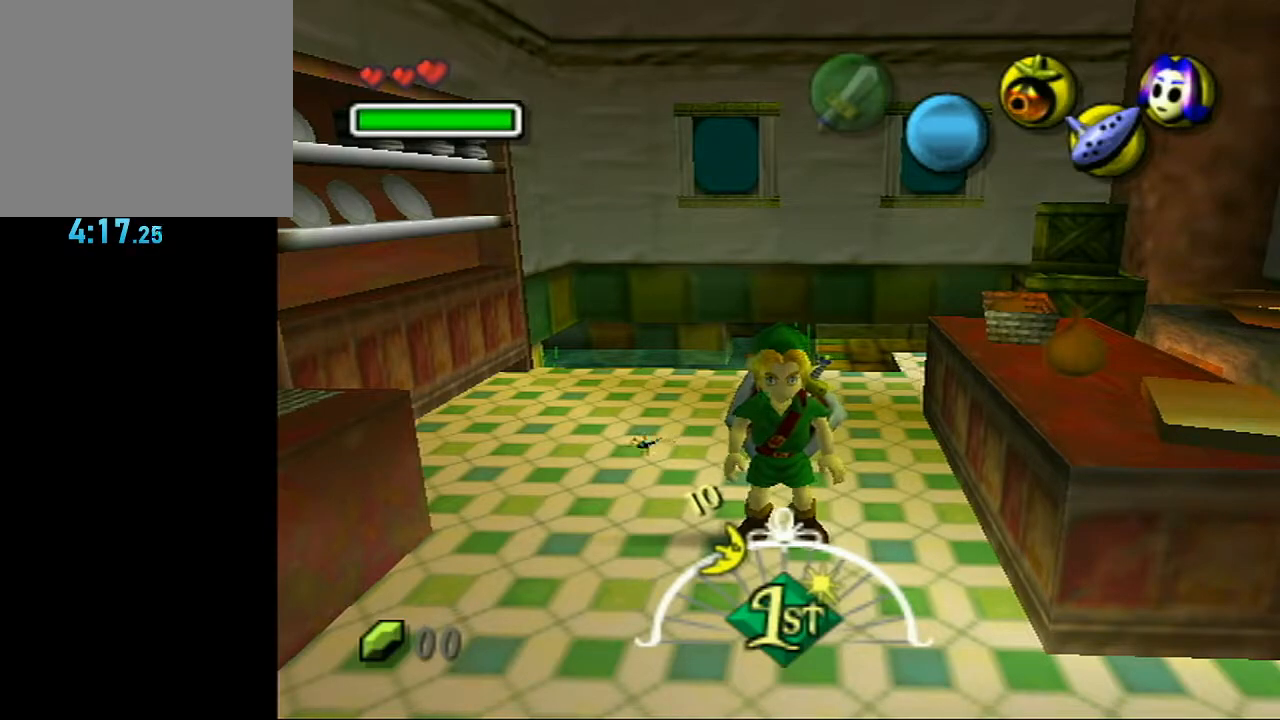
{"buttons": [], "left_stick": "center", "right_stick": "center", "events": []}
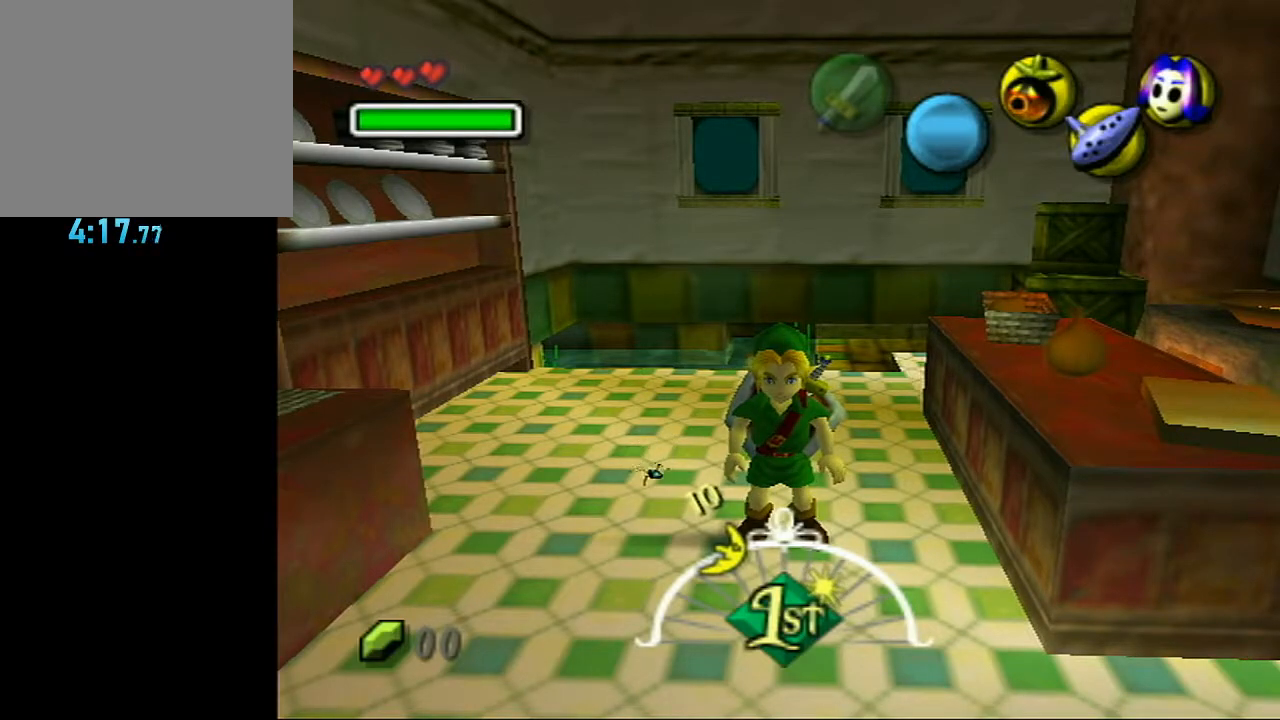
{"buttons": [], "left_stick": "center", "right_stick": "center", "events": []}
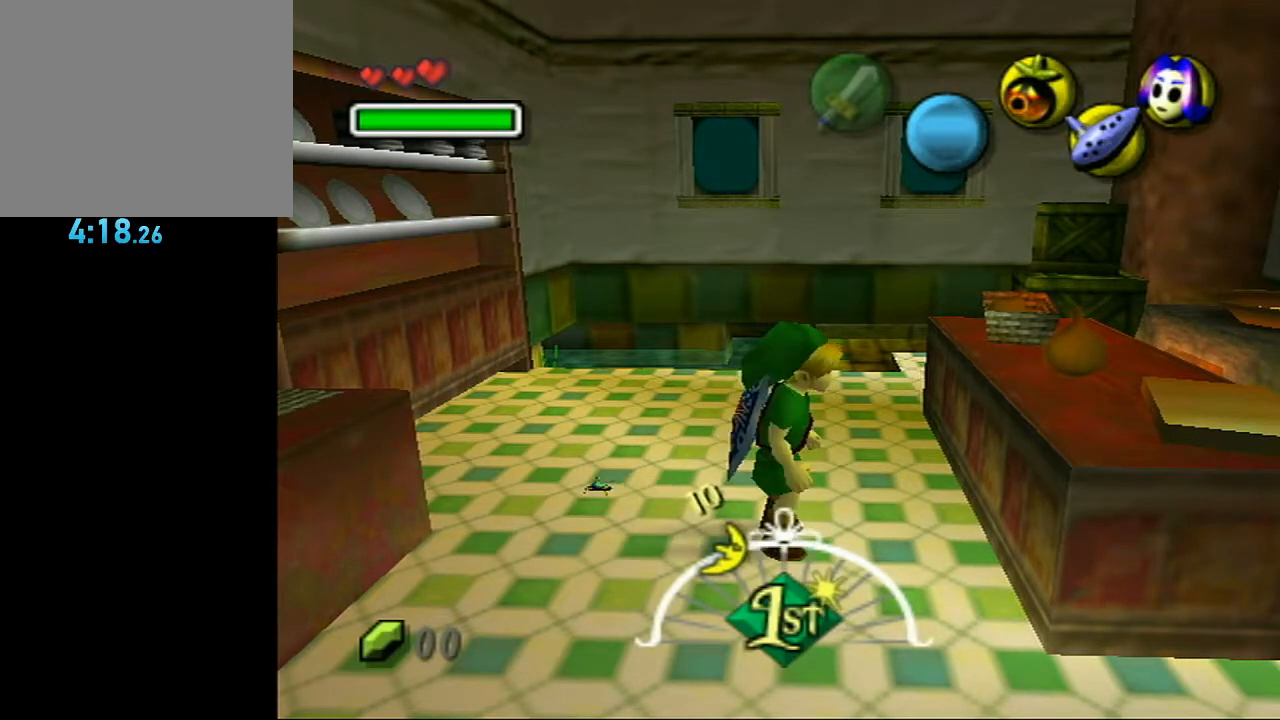
{"buttons": [], "left_stick": "center", "right_stick": "center", "events": []}
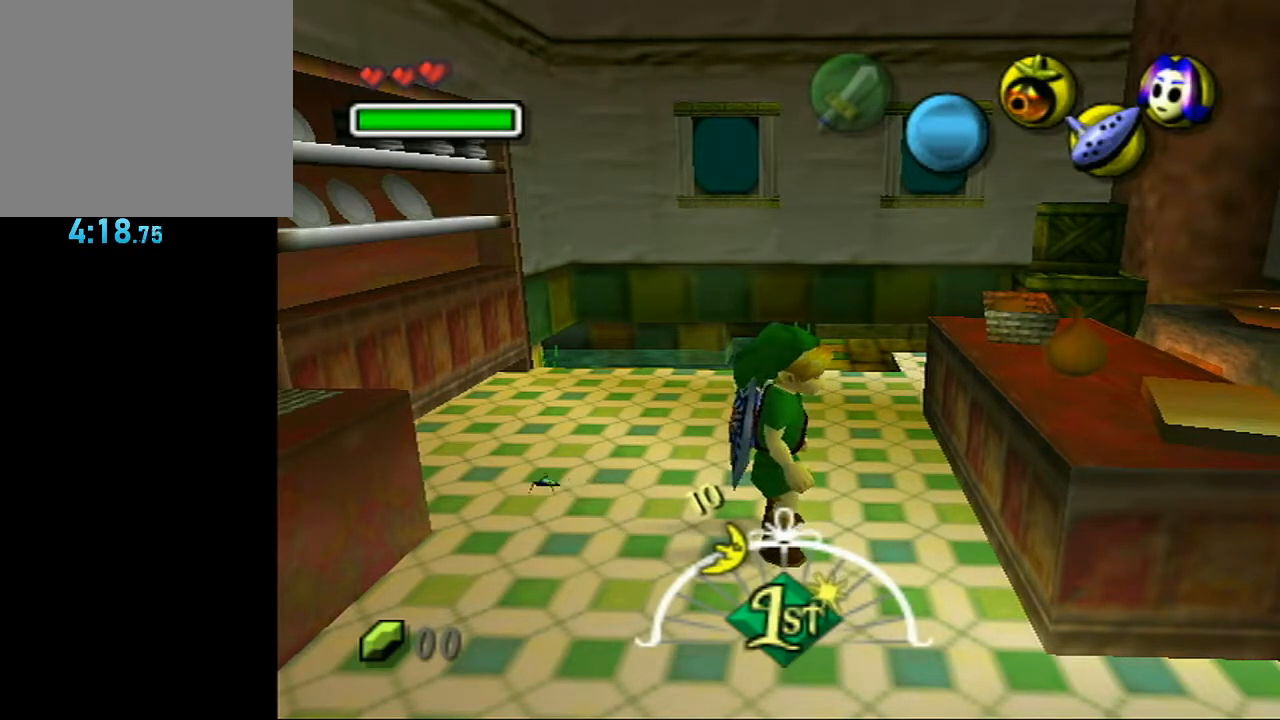
{"buttons": [], "left_stick": "left", "right_stick": "center", "events": [[250, "left_stick", "left"]]}
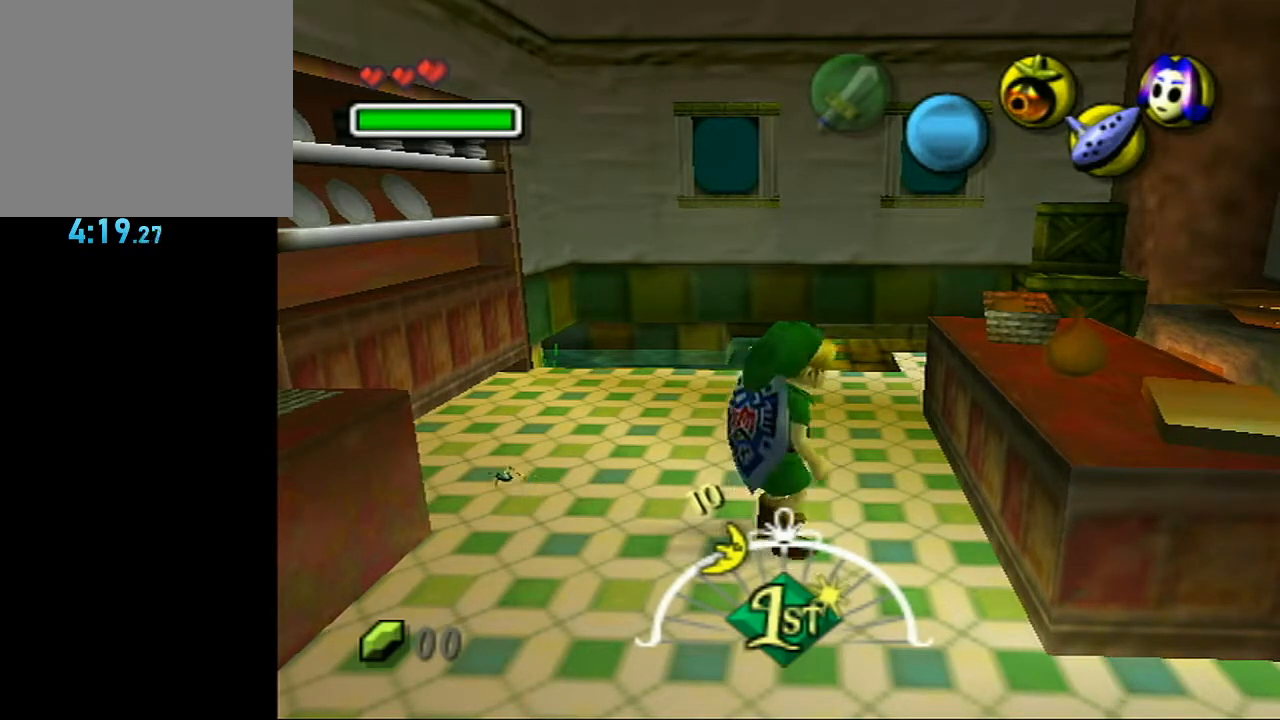
{"buttons": [], "left_stick": "left", "right_stick": "center", "events": []}
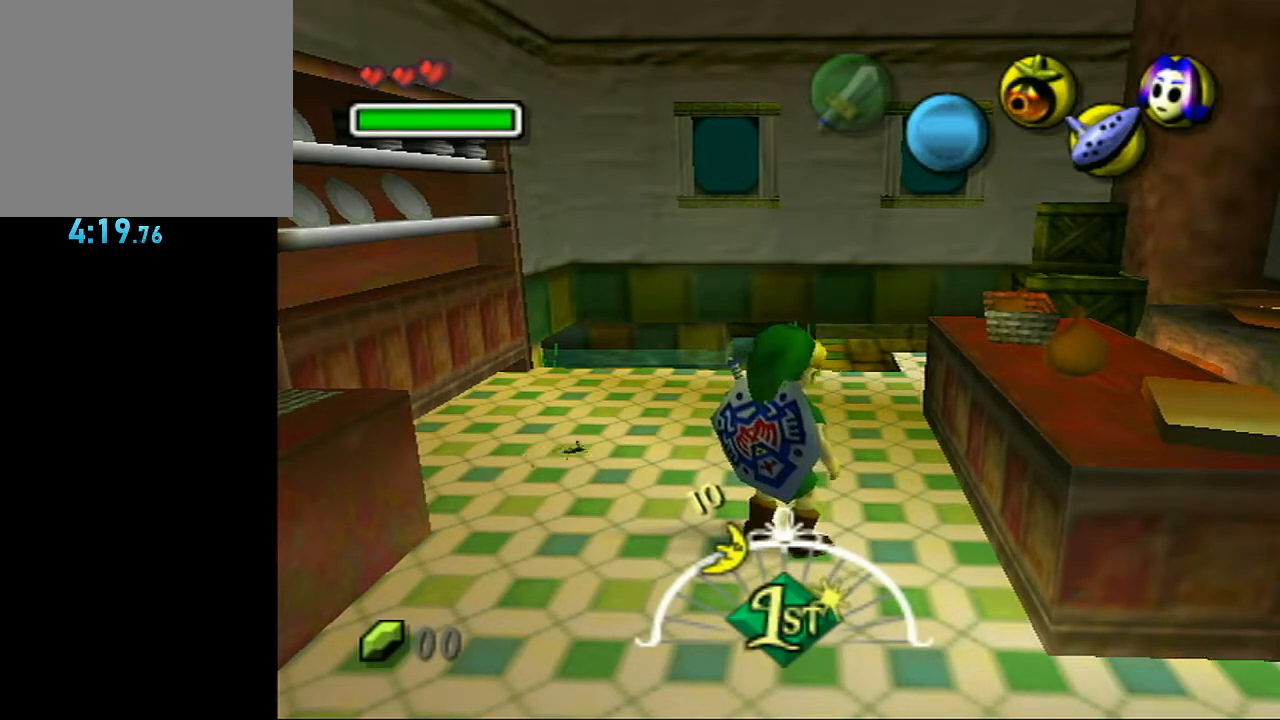
{"buttons": [], "left_stick": "left", "right_stick": "center", "events": []}
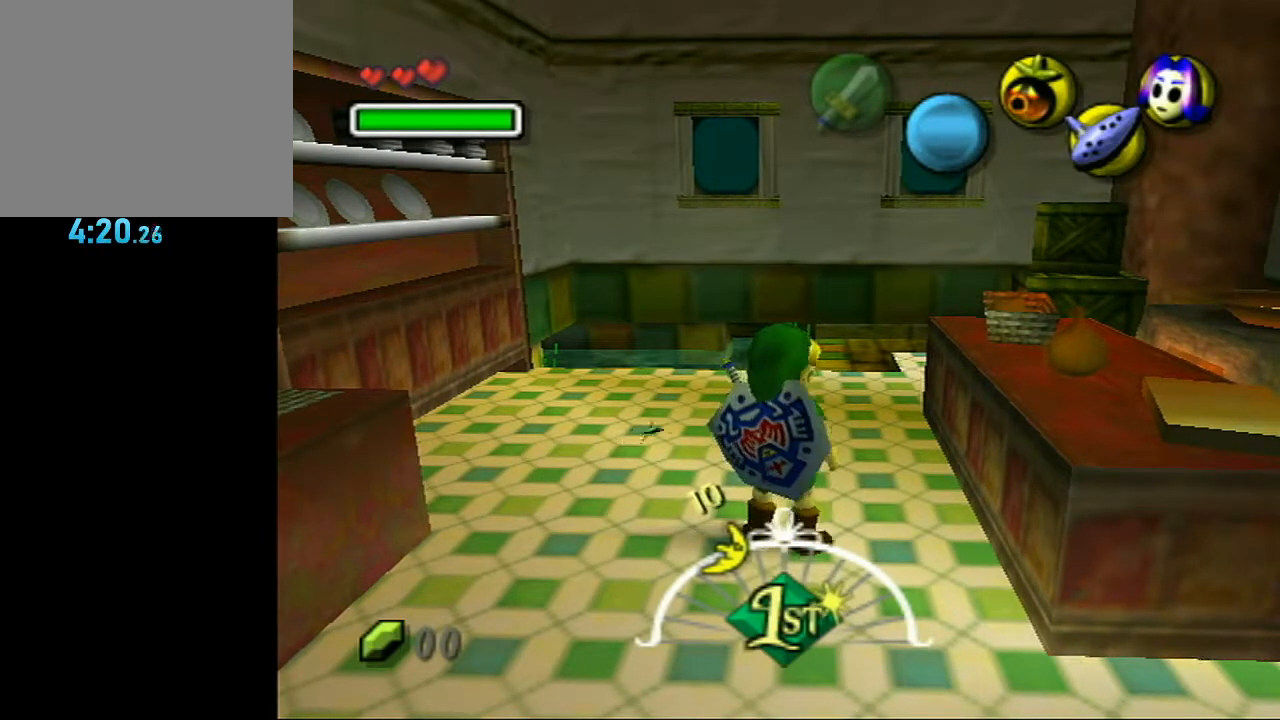
{"buttons": [], "left_stick": "left", "right_stick": "center", "events": []}
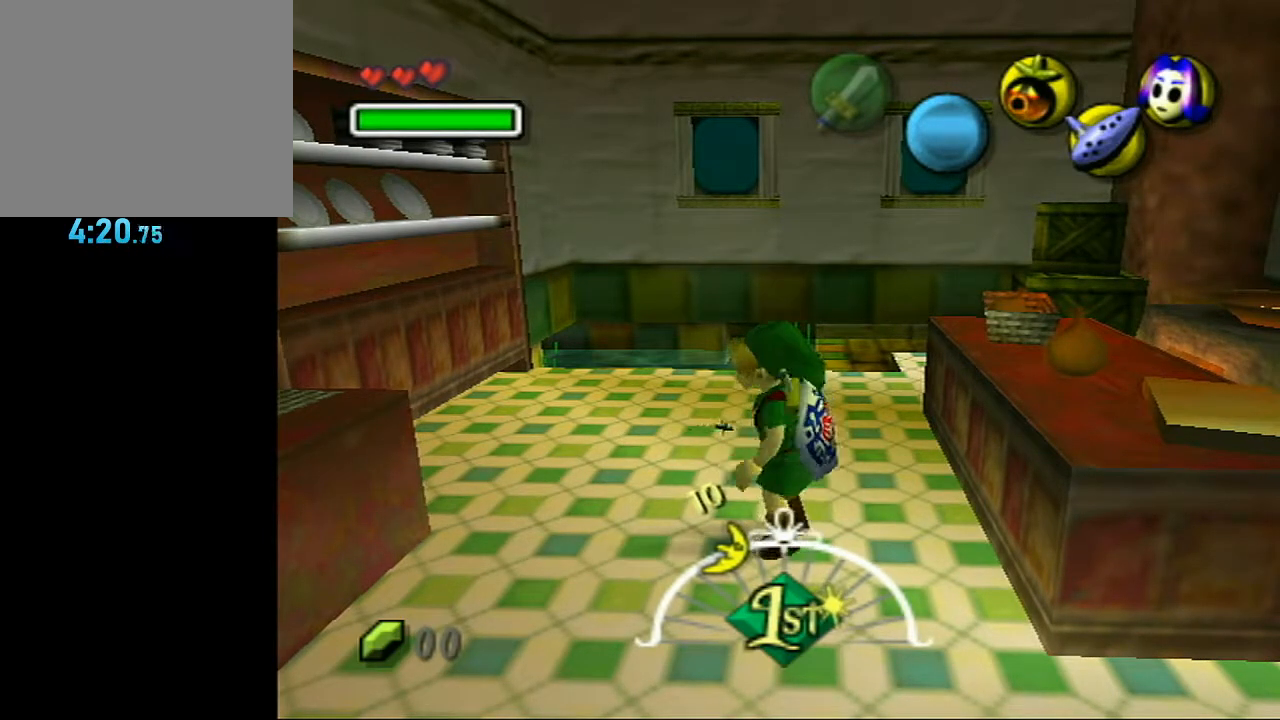
{"buttons": [], "left_stick": "left", "right_stick": "center", "events": []}
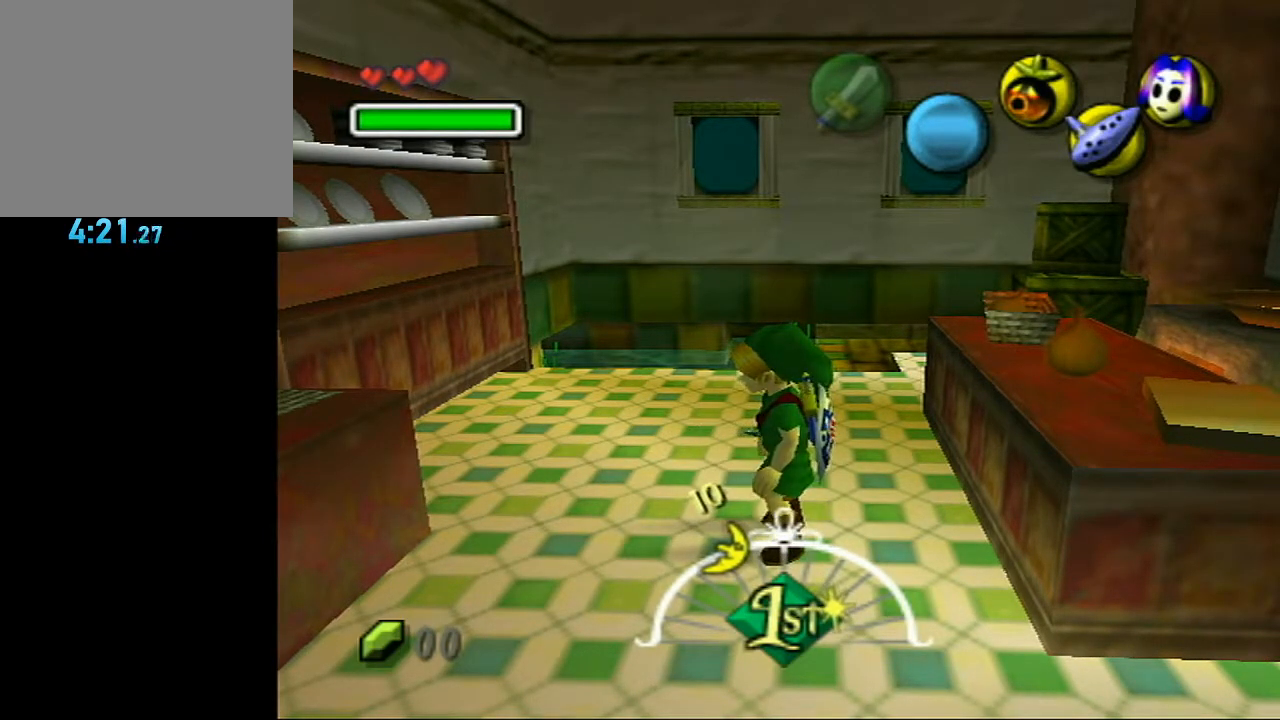
{"buttons": [], "left_stick": "center", "right_stick": "center", "events": [[17, "left_stick", "center"]]}
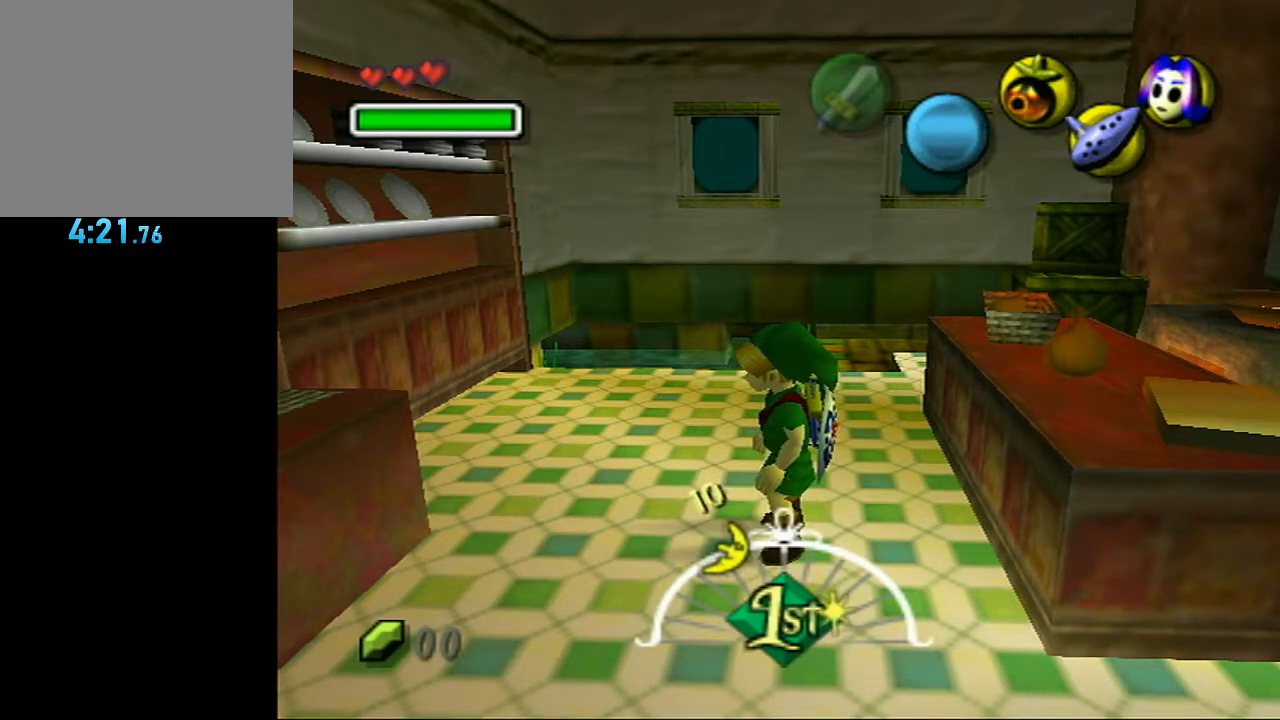
{"buttons": [], "left_stick": "up", "right_stick": "center", "events": [[33, "left_stick", "up"]]}
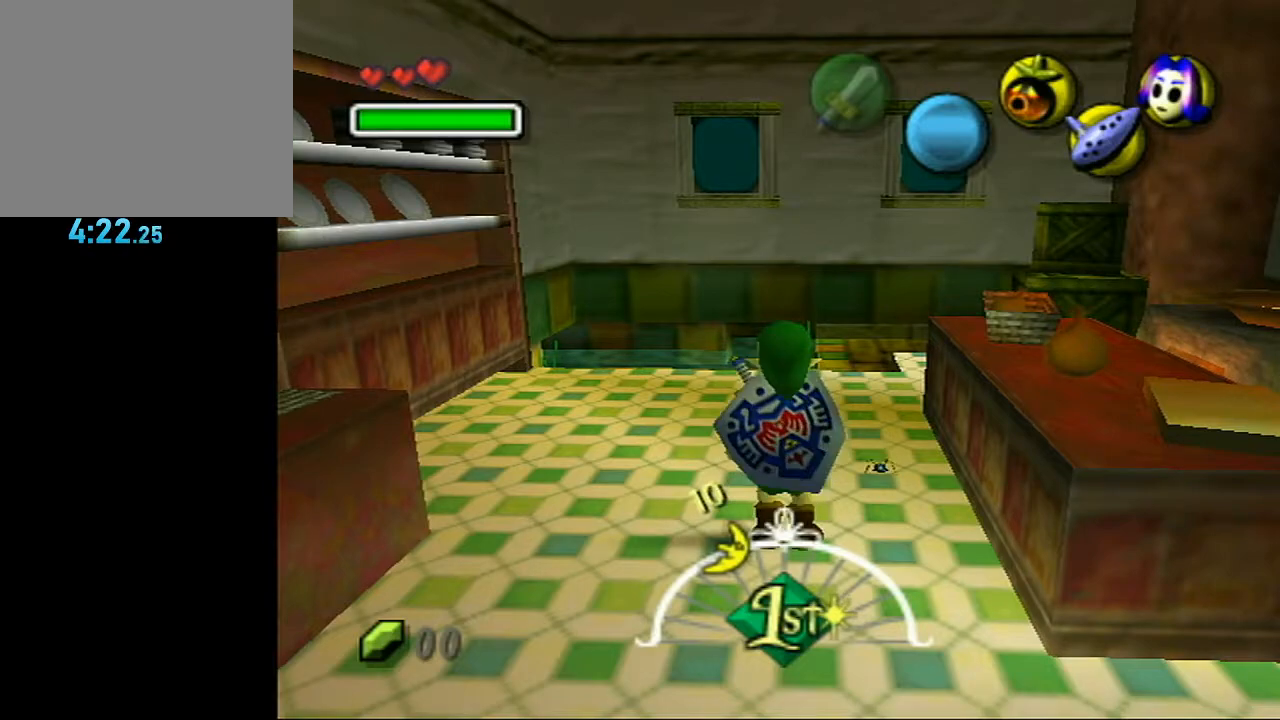
{"buttons": [], "left_stick": "center", "right_stick": "center", "events": [[333, "left_stick", "center"]]}